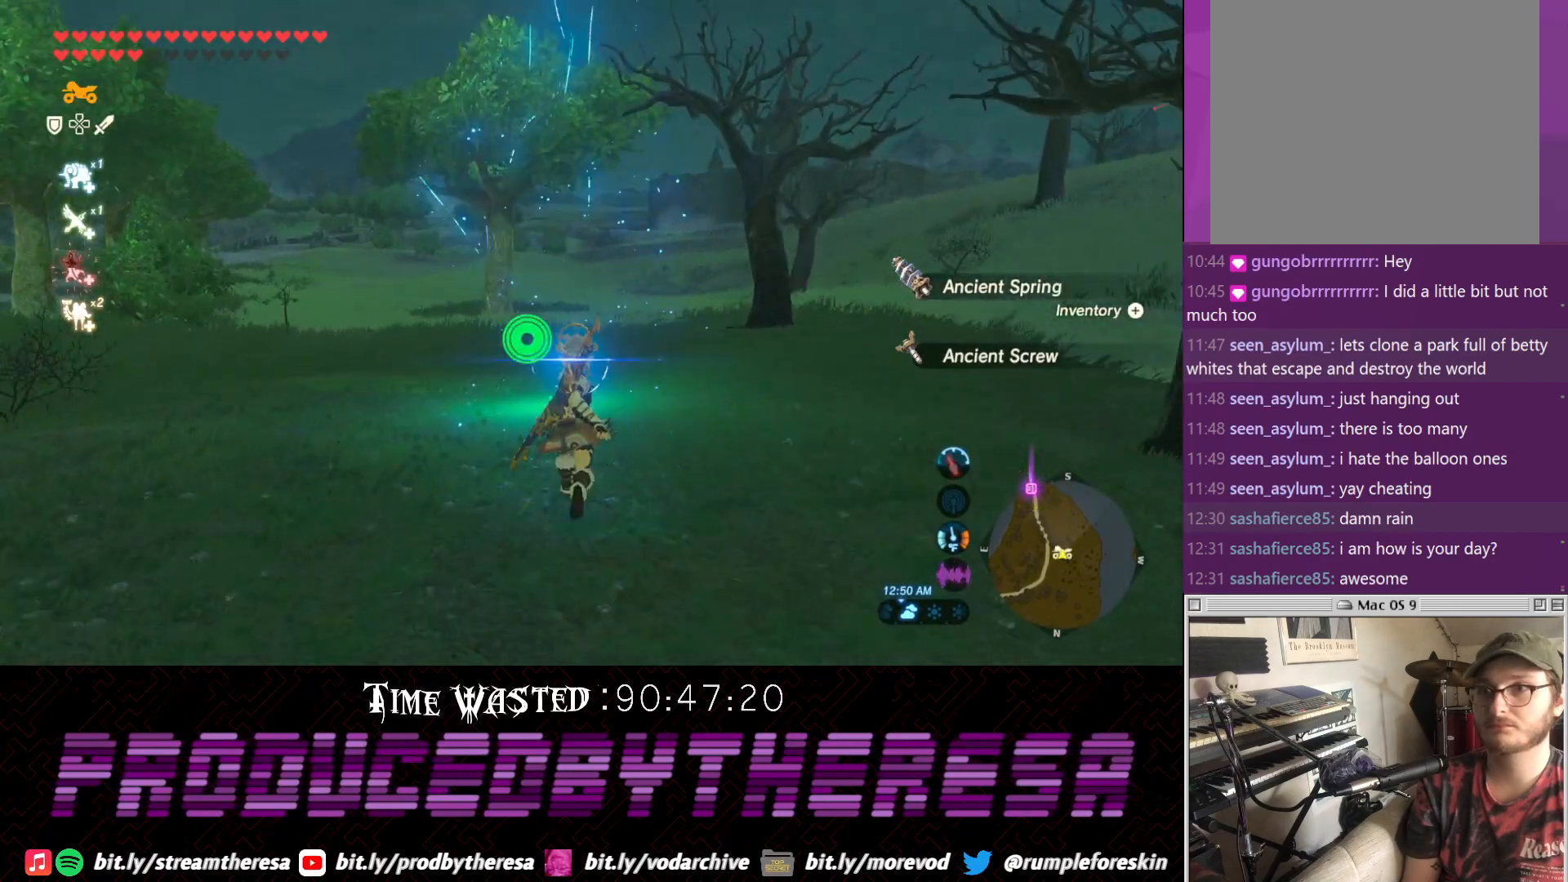
Gameplay with a controller (PlayStation layout); each line is a JSON object with the inputs held at the frame after it. "events" lists button and stick changes between this image and that frame as [ms after this image, input, new state], when the widget could be followed in between.
{"buttons": [], "left_stick": "up", "right_stick": "center", "events": [[217, "CROSS", "up"], [267, "TRIANGLE", "down"], [417, "TRIANGLE", "up"]]}
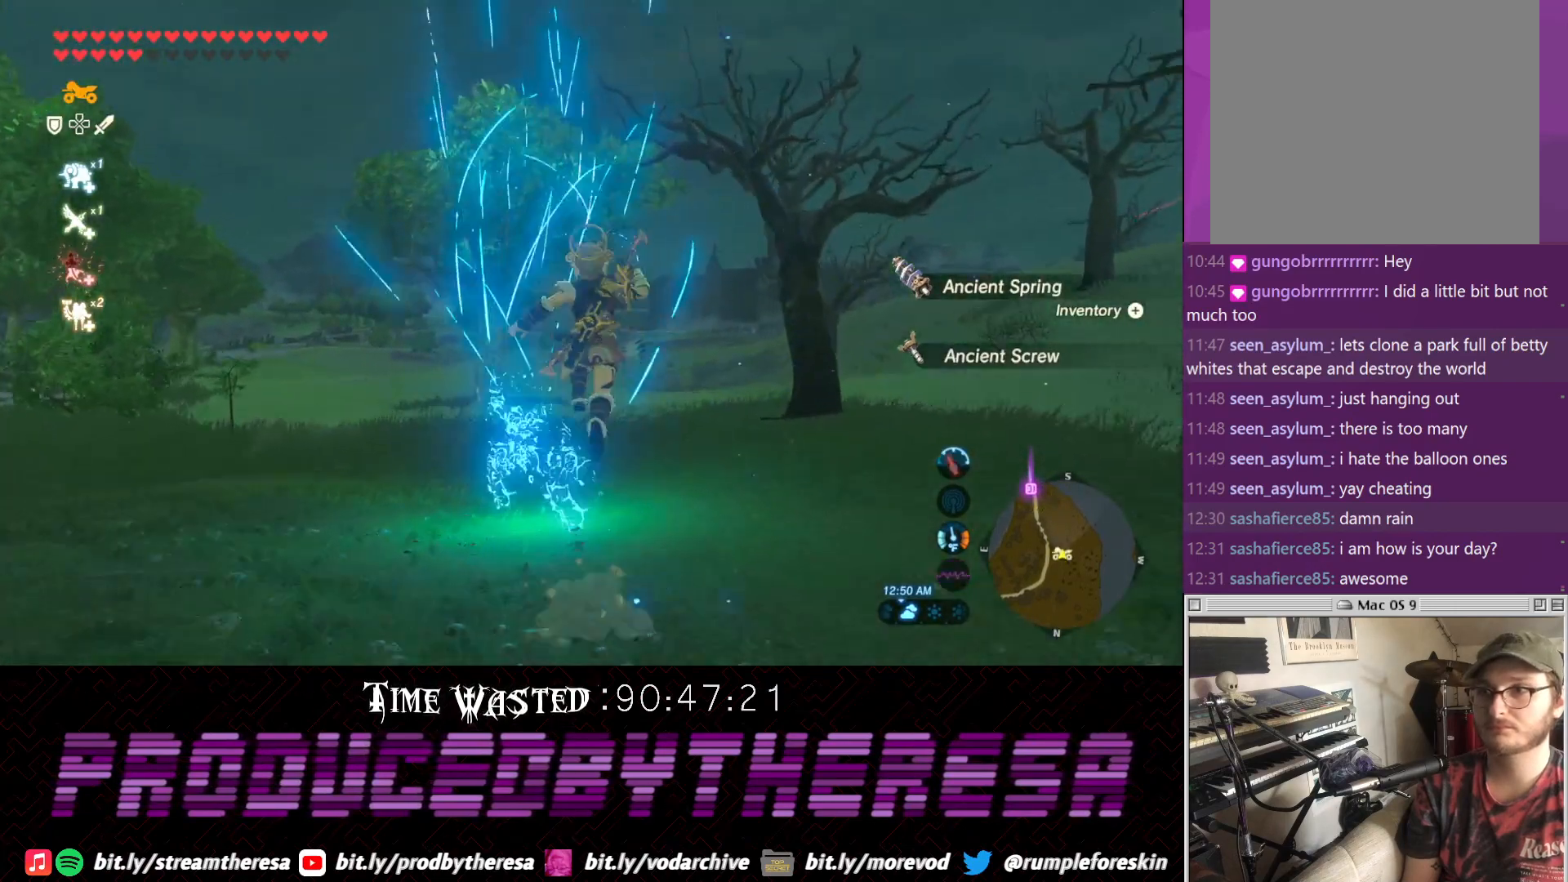
{"buttons": [], "left_stick": "center", "right_stick": "center", "events": [[167, "left_stick", "center"]]}
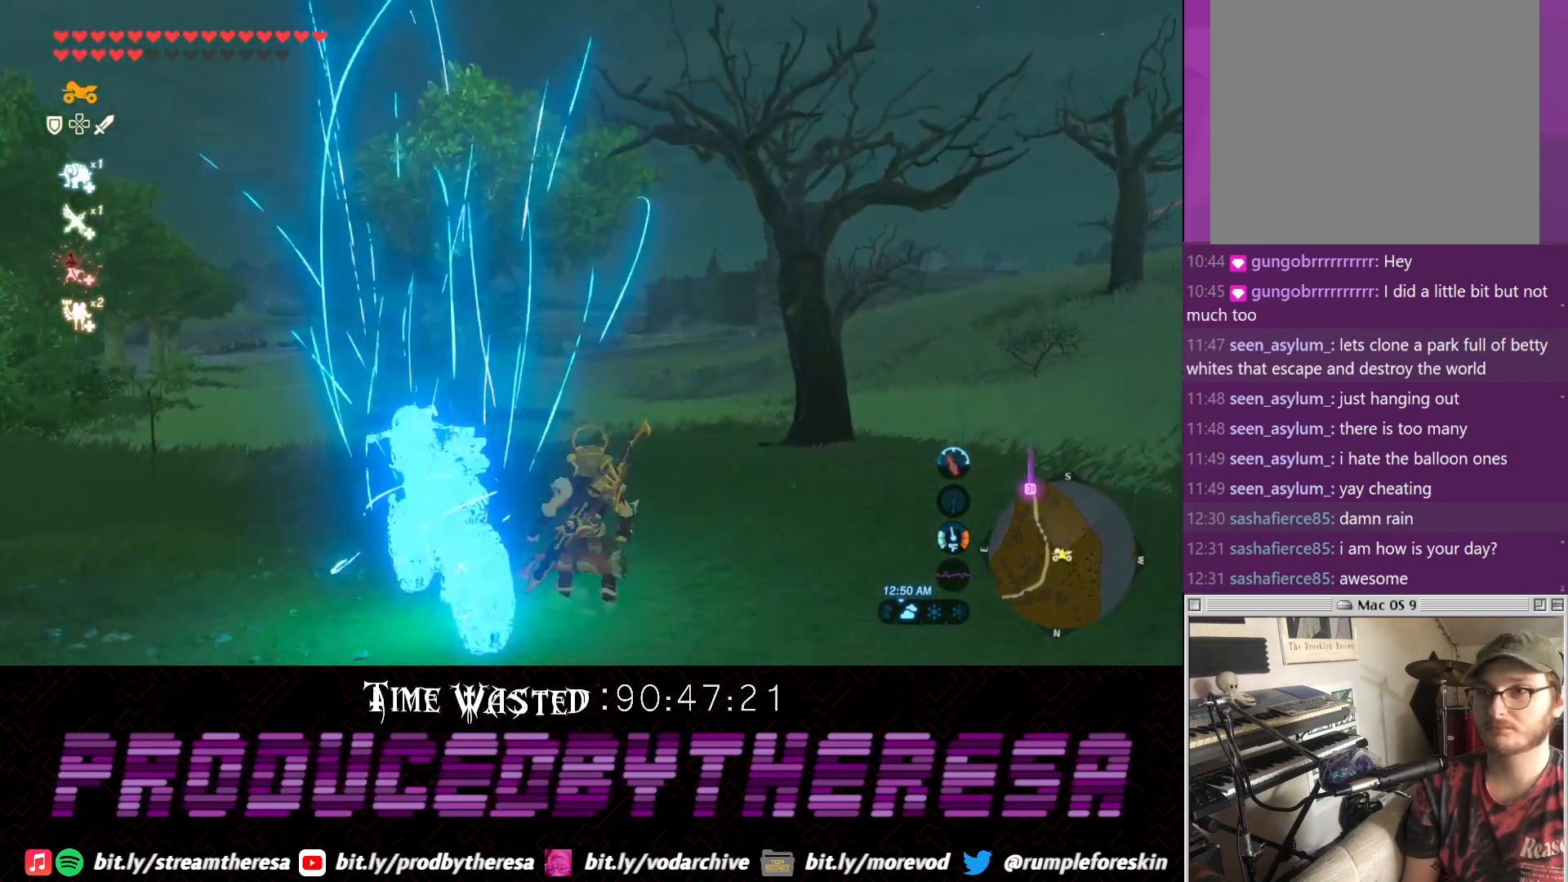
{"buttons": ["CIRCLE"], "left_stick": "down-left", "right_stick": "center", "events": [[100, "CIRCLE", "down"], [100, "left_stick", "left"], [167, "CIRCLE", "up"], [250, "CIRCLE", "down"], [250, "left_stick", "down-left"], [333, "CIRCLE", "up"], [417, "CIRCLE", "down"]]}
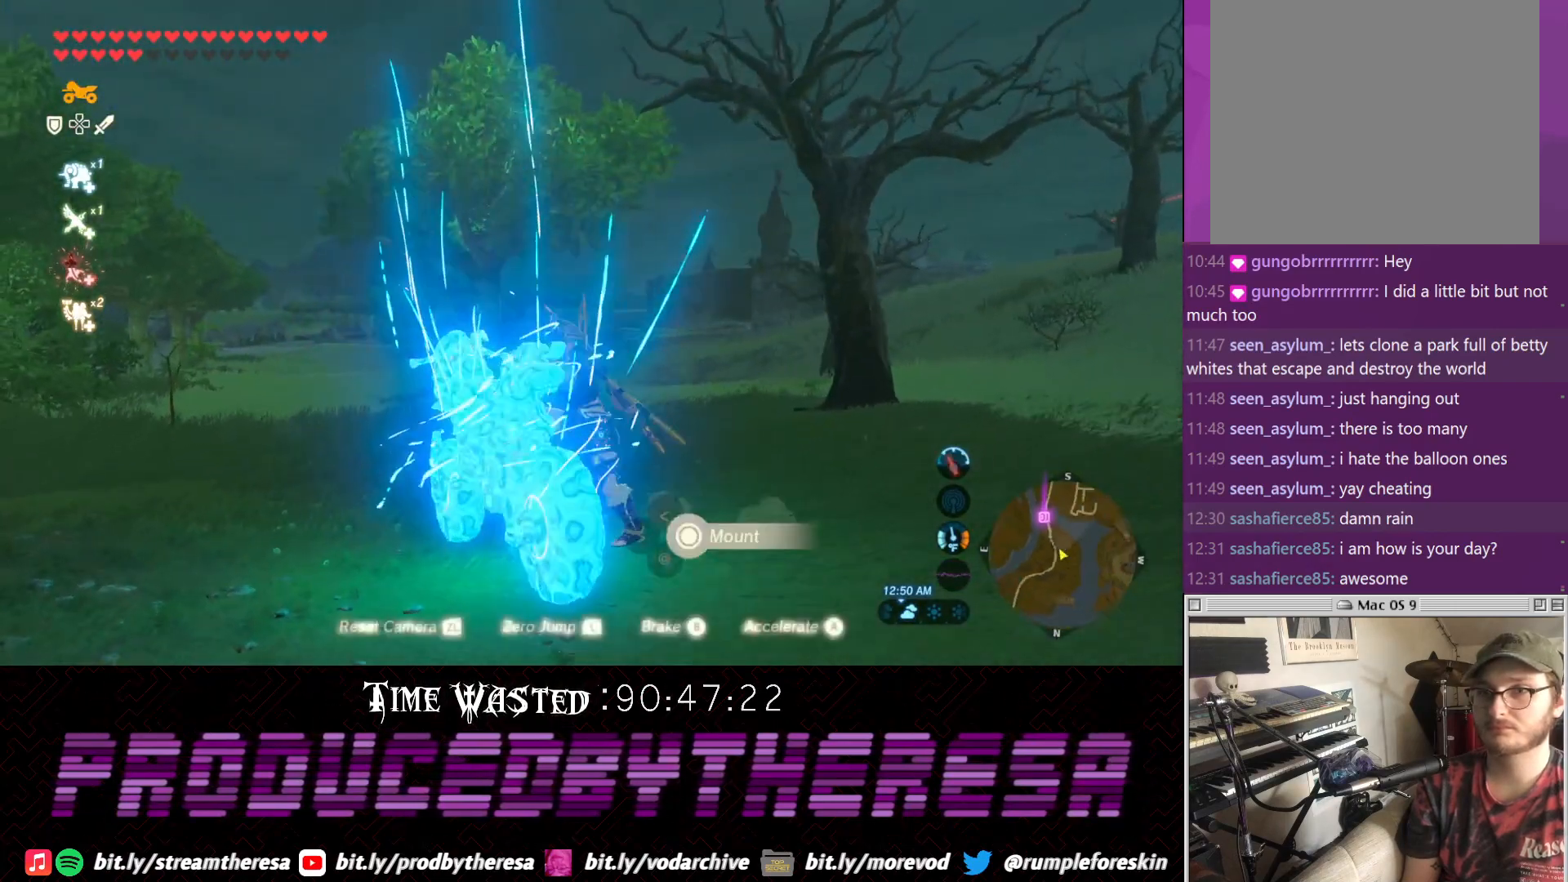
{"buttons": [], "left_stick": "up", "right_stick": "center"}
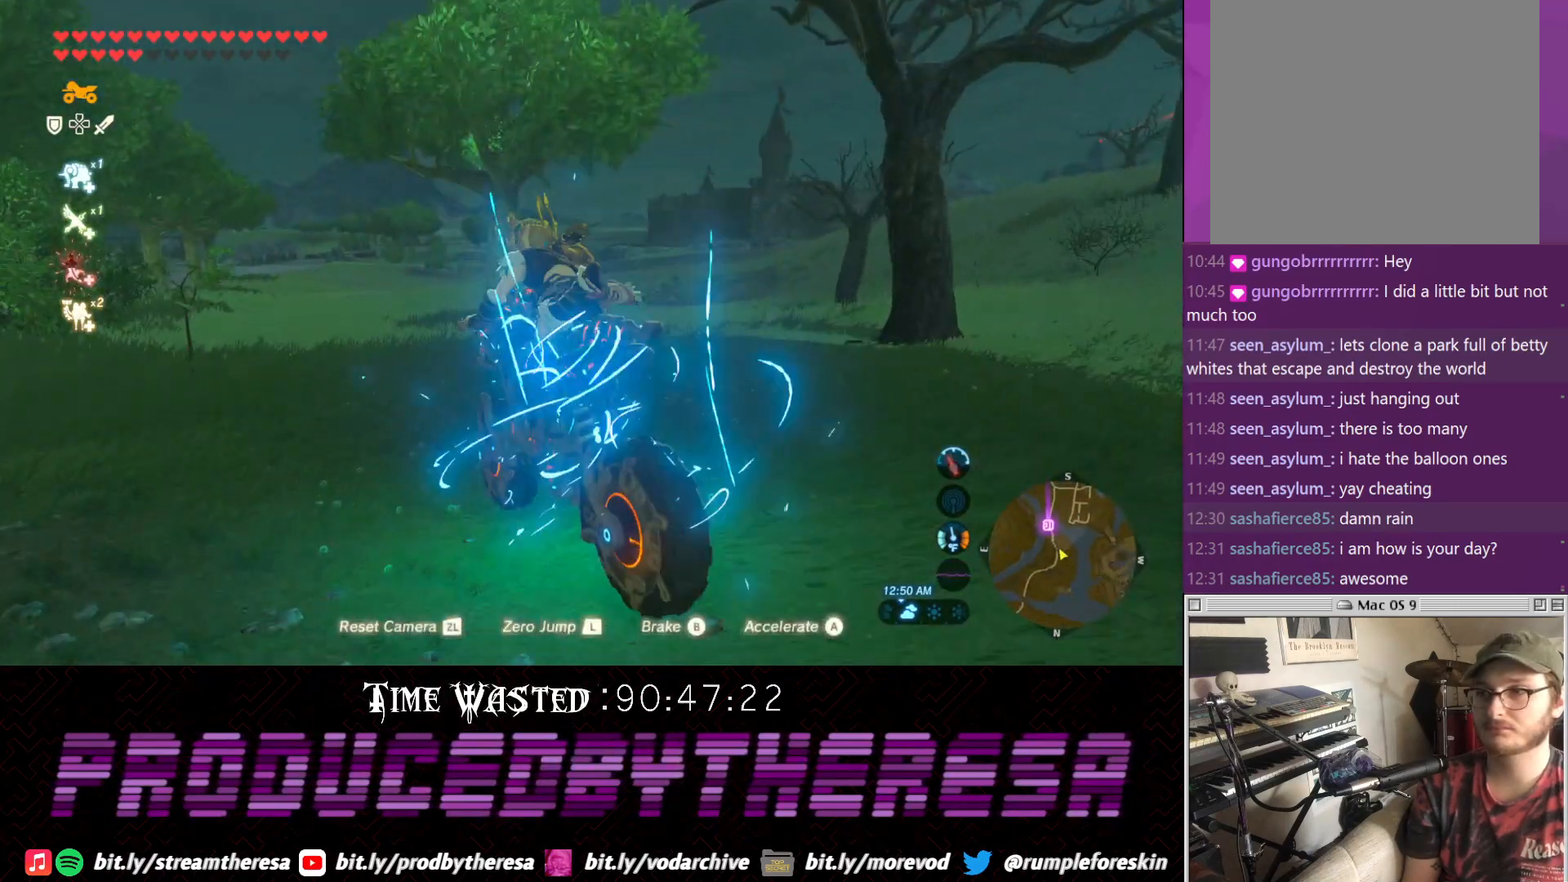
{"buttons": ["CIRCLE"], "left_stick": "up", "right_stick": "center", "events": [[33, "CIRCLE", "down"]]}
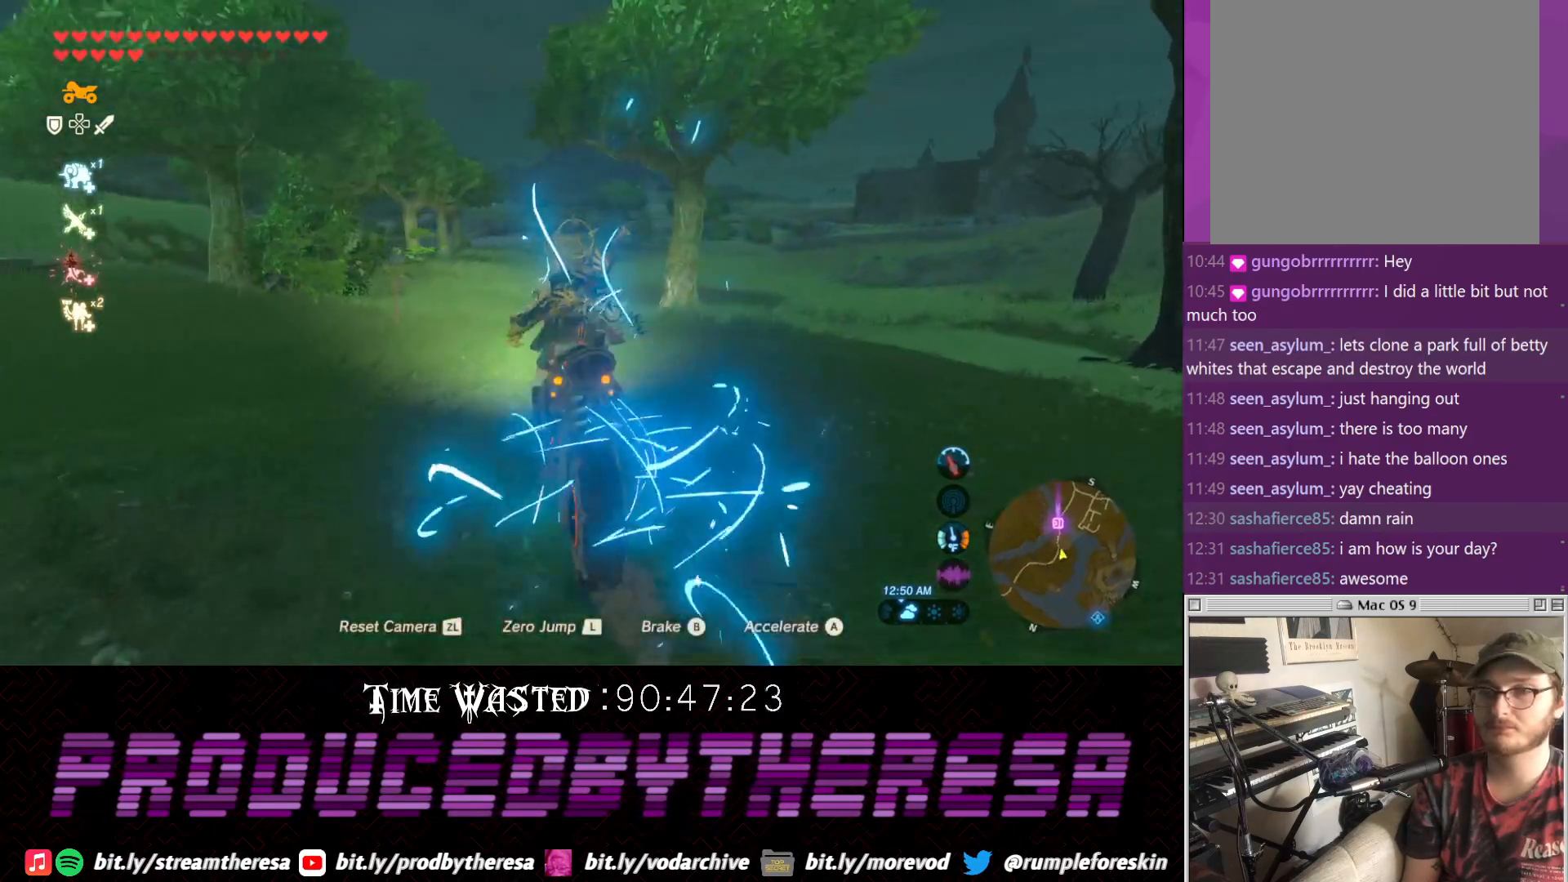
{"buttons": ["CIRCLE"], "left_stick": "up", "right_stick": "center", "events": []}
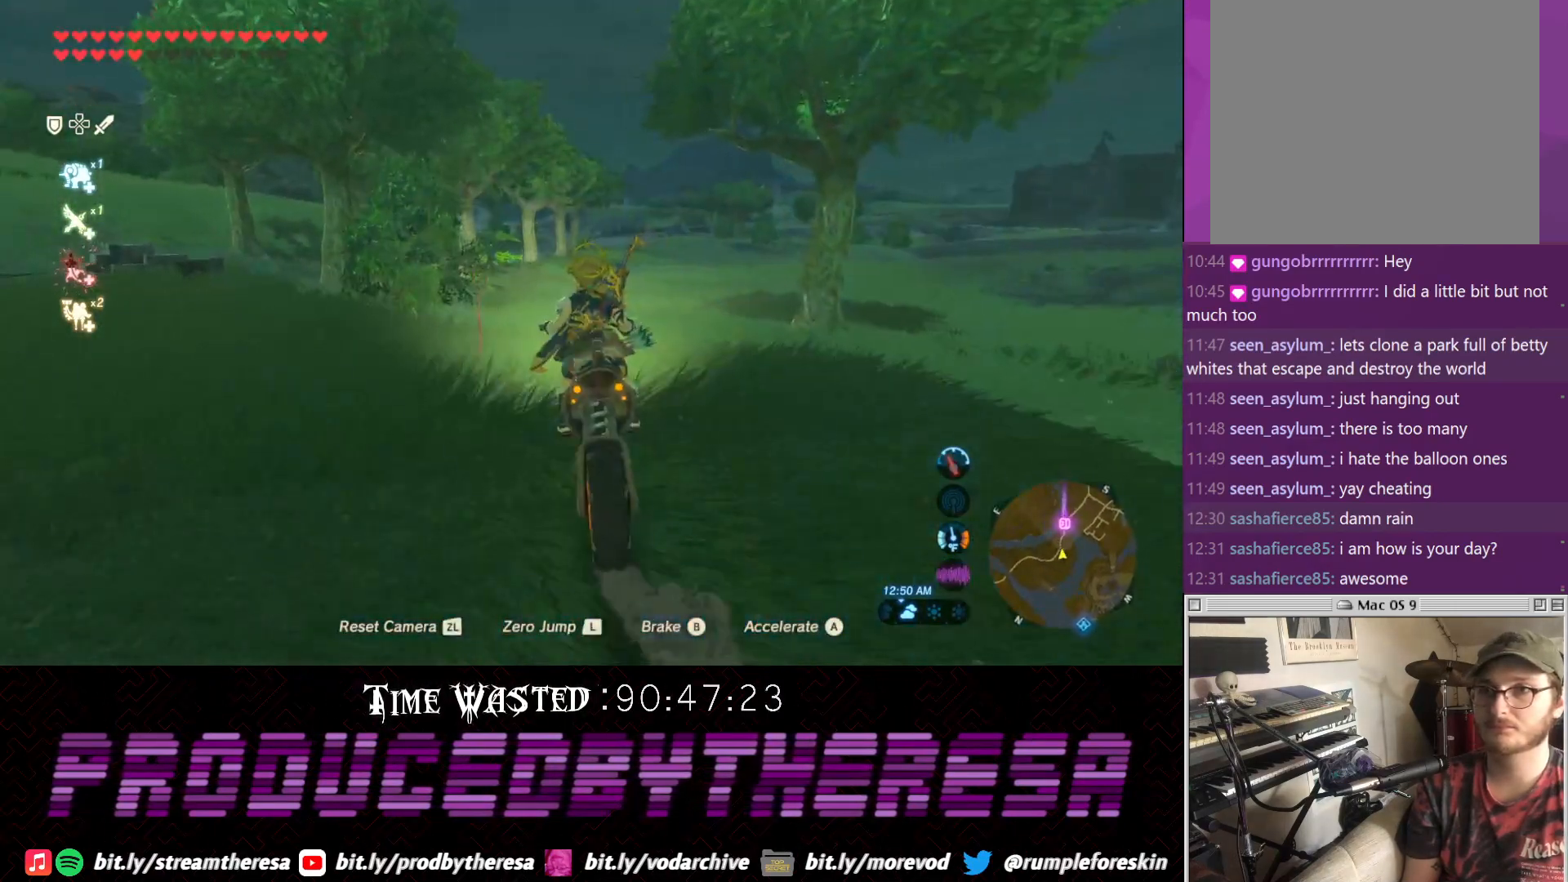
{"buttons": ["CROSS", "CIRCLE"], "left_stick": "up", "right_stick": "center"}
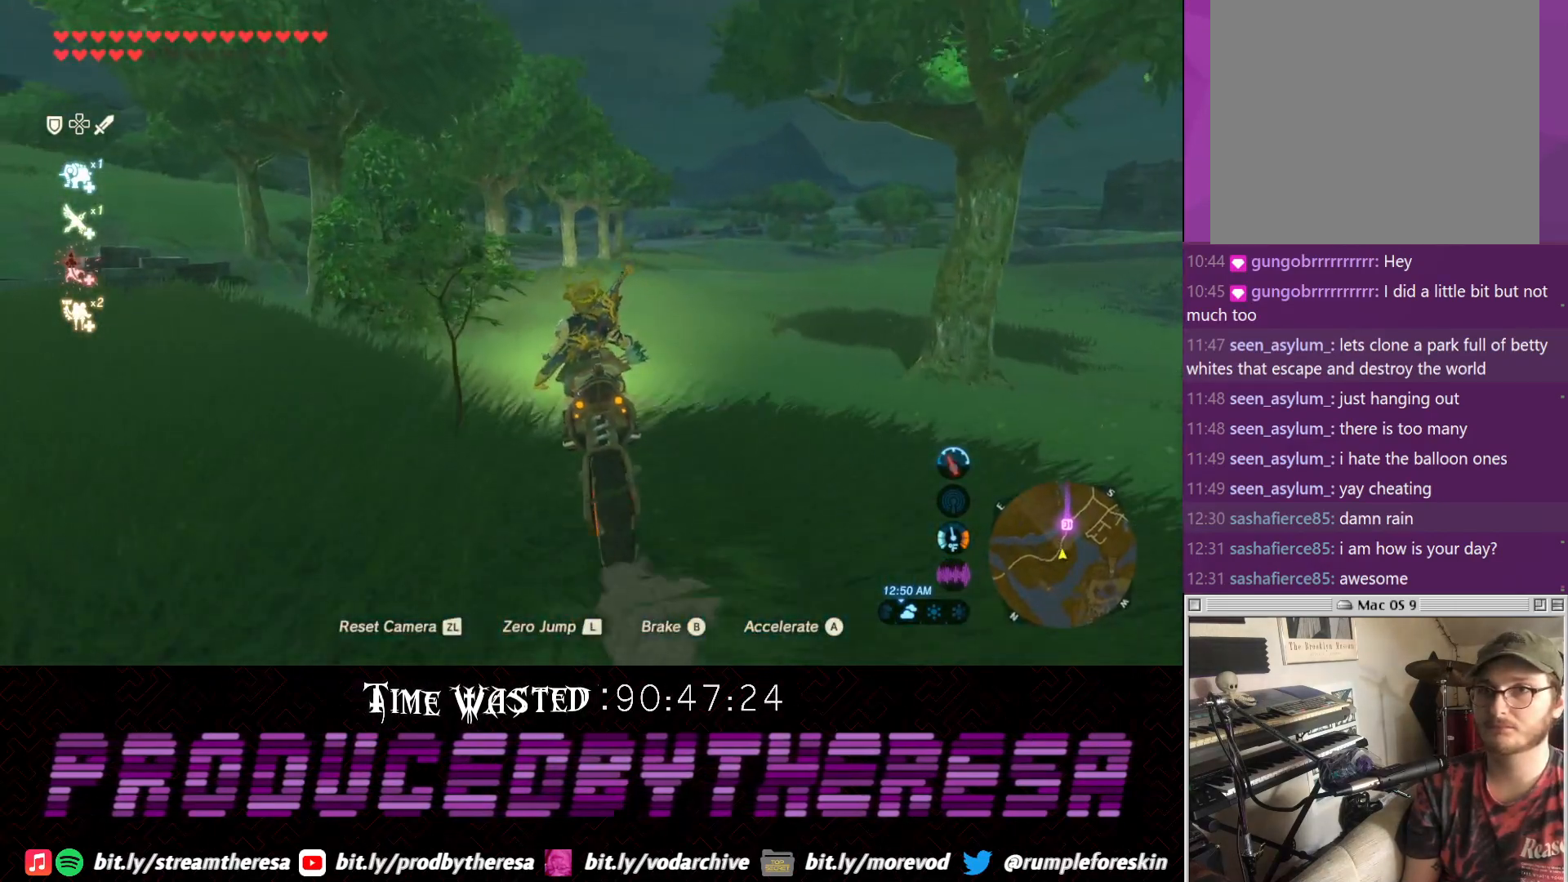
{"buttons": ["CIRCLE"], "left_stick": "up", "right_stick": "center", "events": [[500, "CROSS", "up"]]}
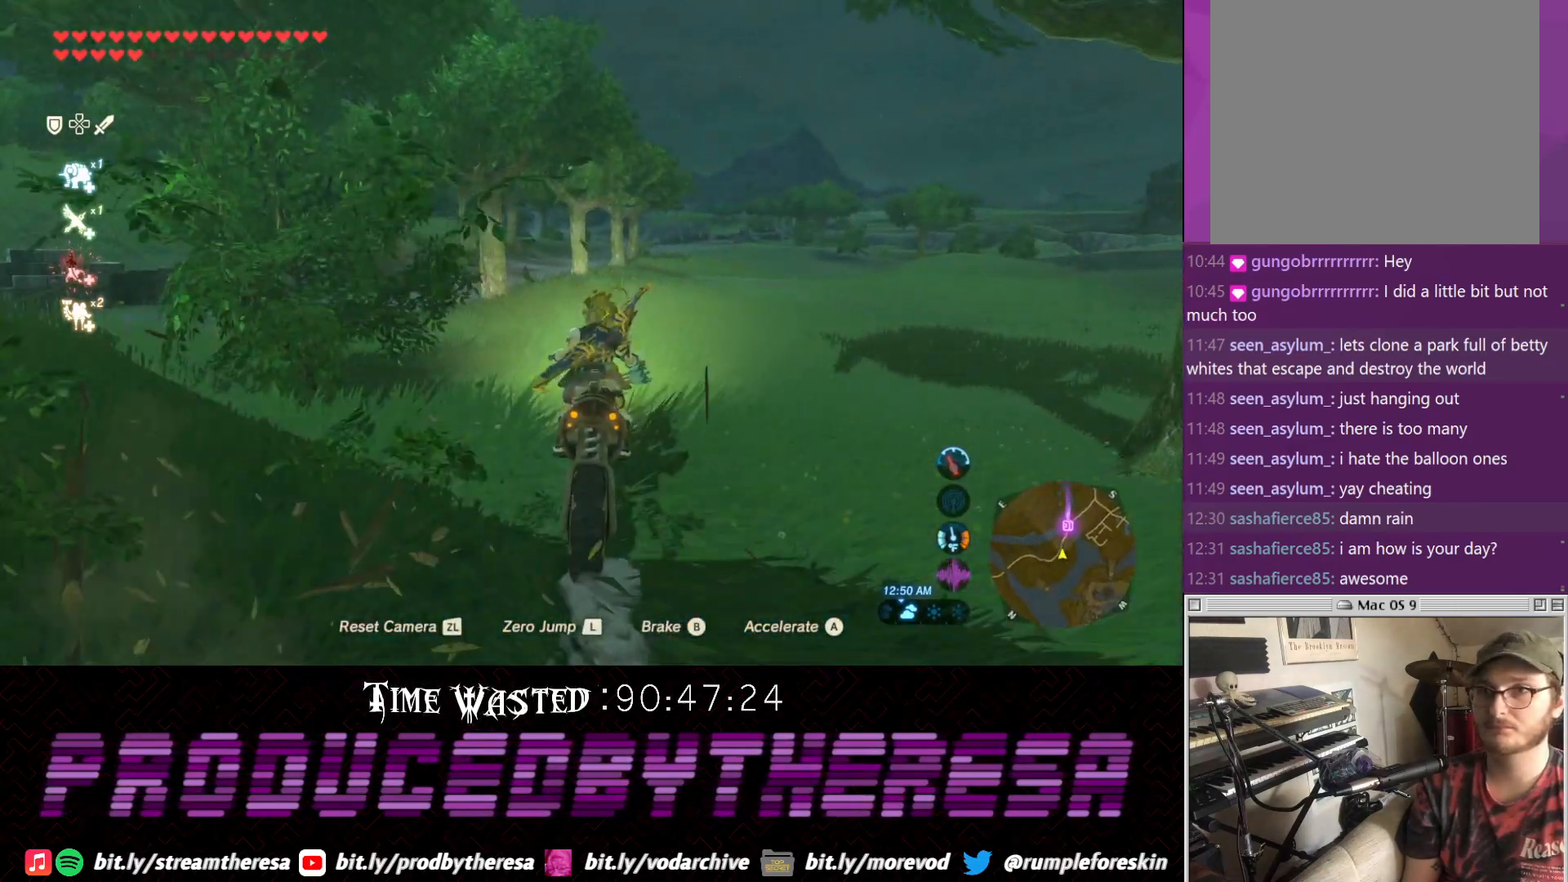
{"buttons": ["CIRCLE"], "left_stick": "up", "right_stick": "center", "events": []}
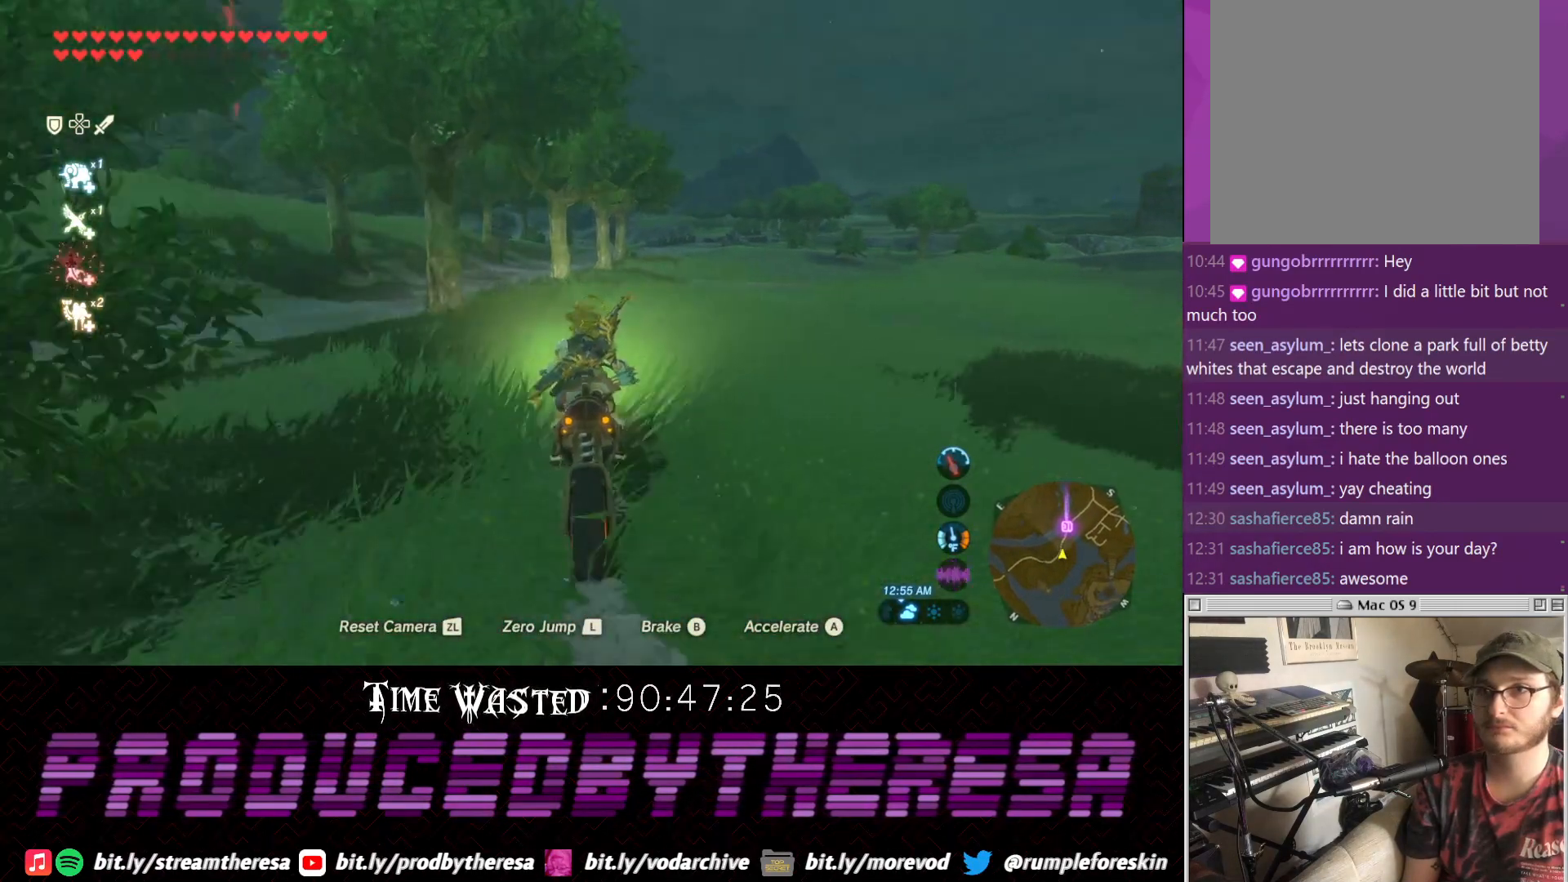
{"buttons": ["CROSS", "CIRCLE"], "left_stick": "up-left", "right_stick": "center"}